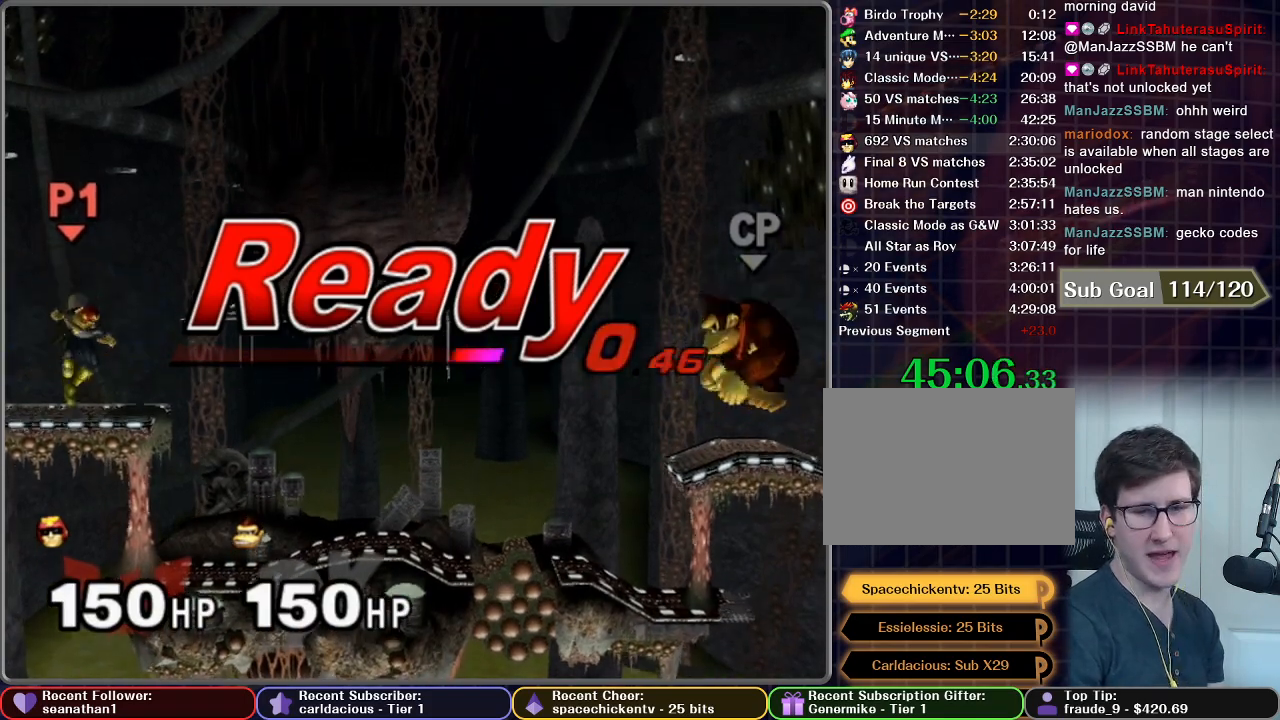
Gameplay with a controller (Nintendo layout); each line is a JSON object with the inputs held at the frame after it. "button_events" lists button changes between this image and that frame as [ms after this image, input, new state], when the widget could be followed in between (sticks are given only as held states). Not read: L3 R3.
{"buttons": [], "left_stick": "left", "right_stick": "center", "button_events": []}
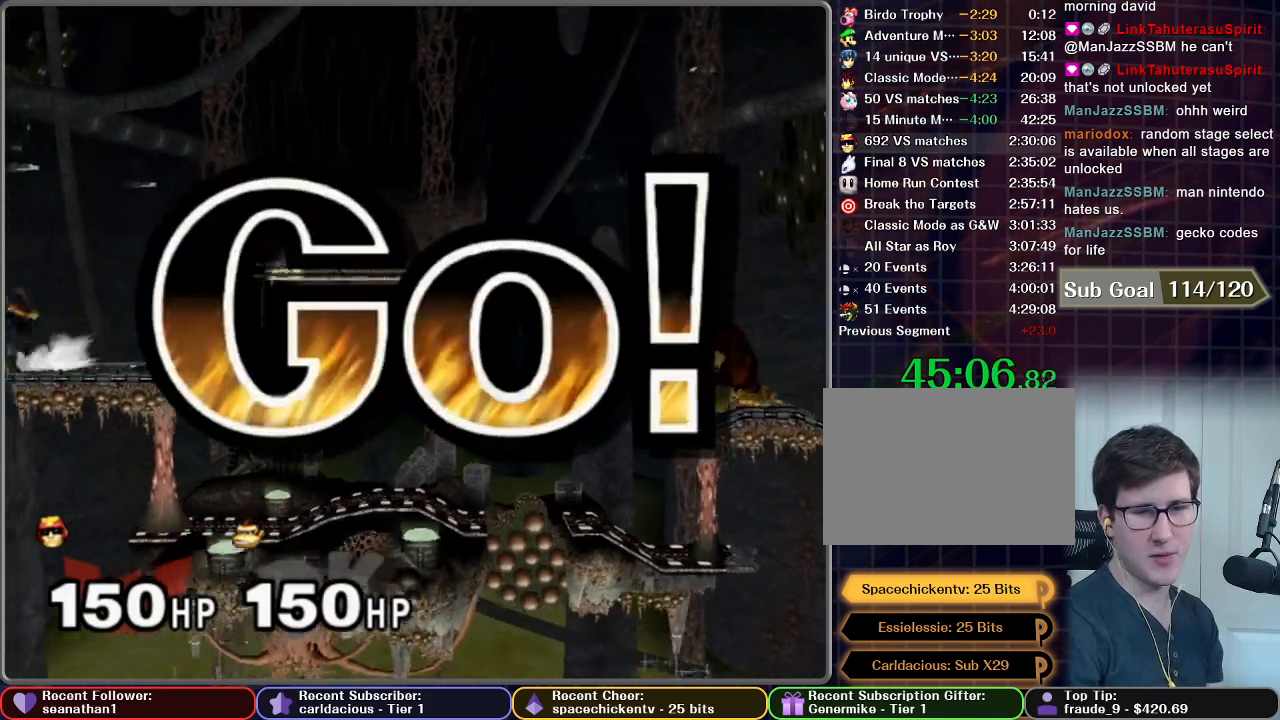
{"buttons": [], "left_stick": "down", "right_stick": "center", "button_events": [[367, "A", "down"], [417, "A", "up"]]}
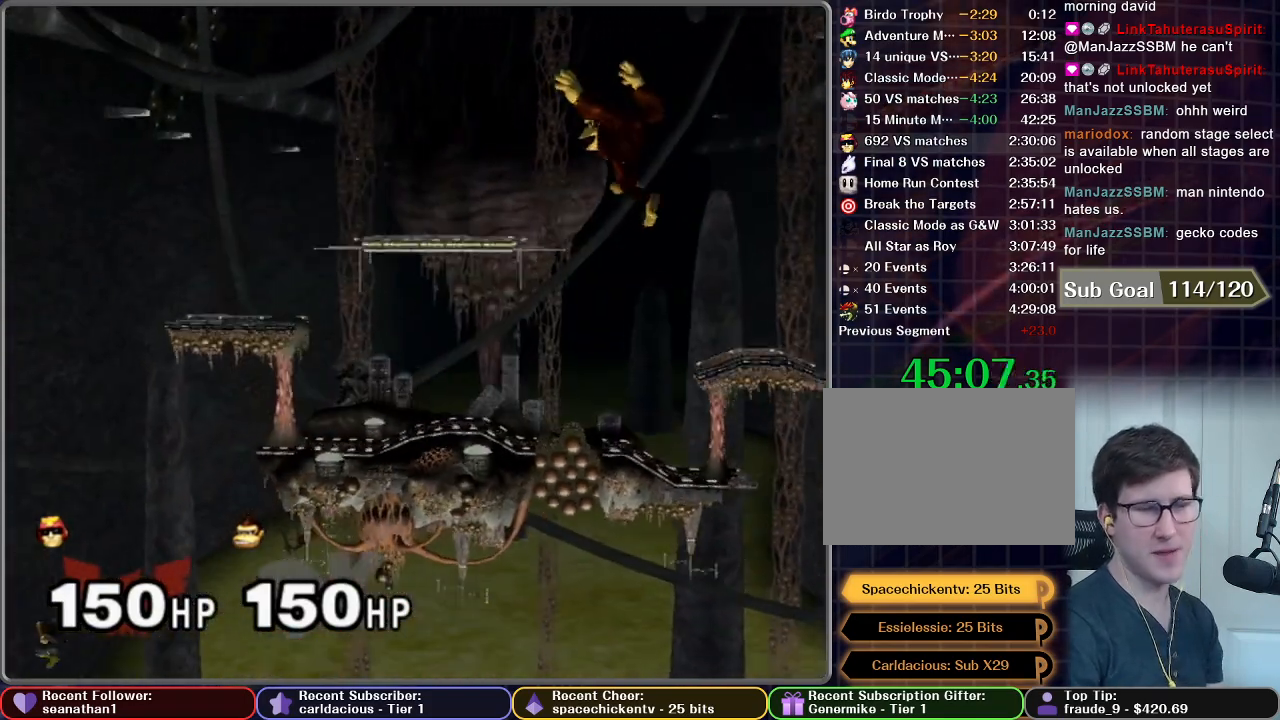
{"buttons": [], "left_stick": "center", "right_stick": "center", "button_events": [[16, "A", "down"], [67, "A", "up"], [300, "A", "down"], [434, "A", "up"]]}
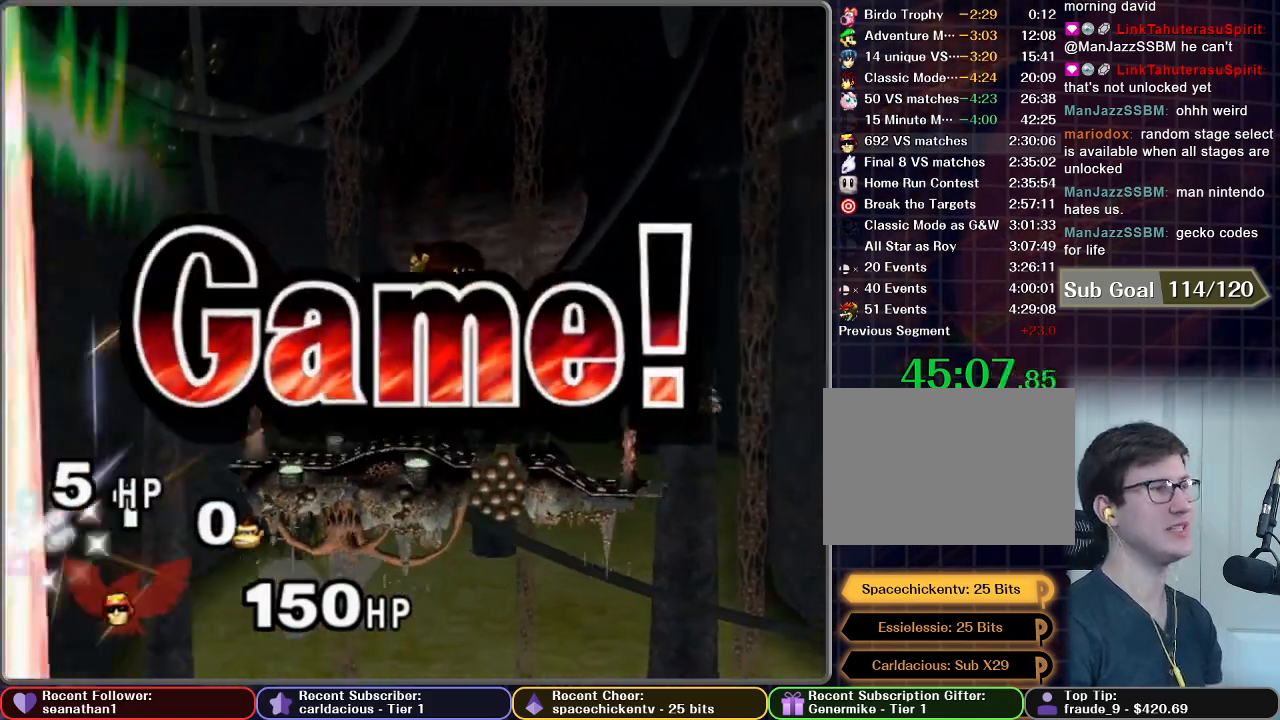
{"buttons": [], "left_stick": "center", "right_stick": "center", "button_events": []}
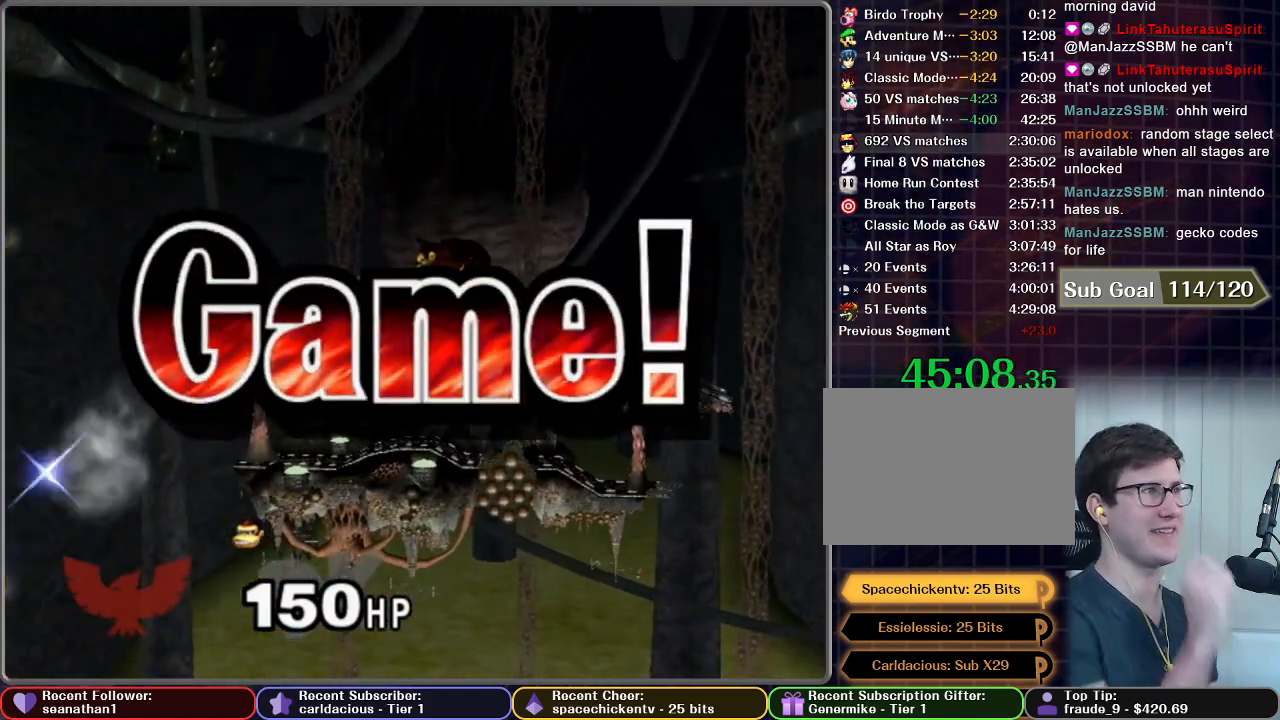
{"buttons": [], "left_stick": "center", "right_stick": "center", "button_events": []}
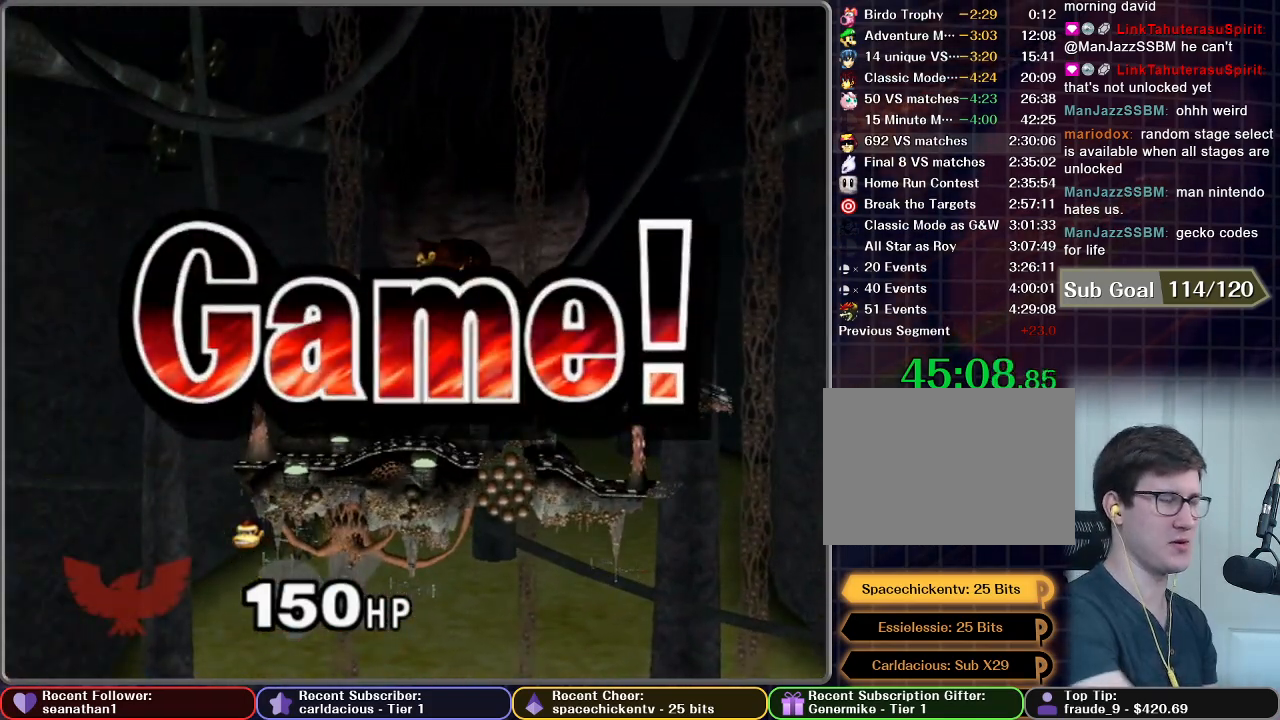
{"buttons": [], "left_stick": "center", "right_stick": "center", "button_events": []}
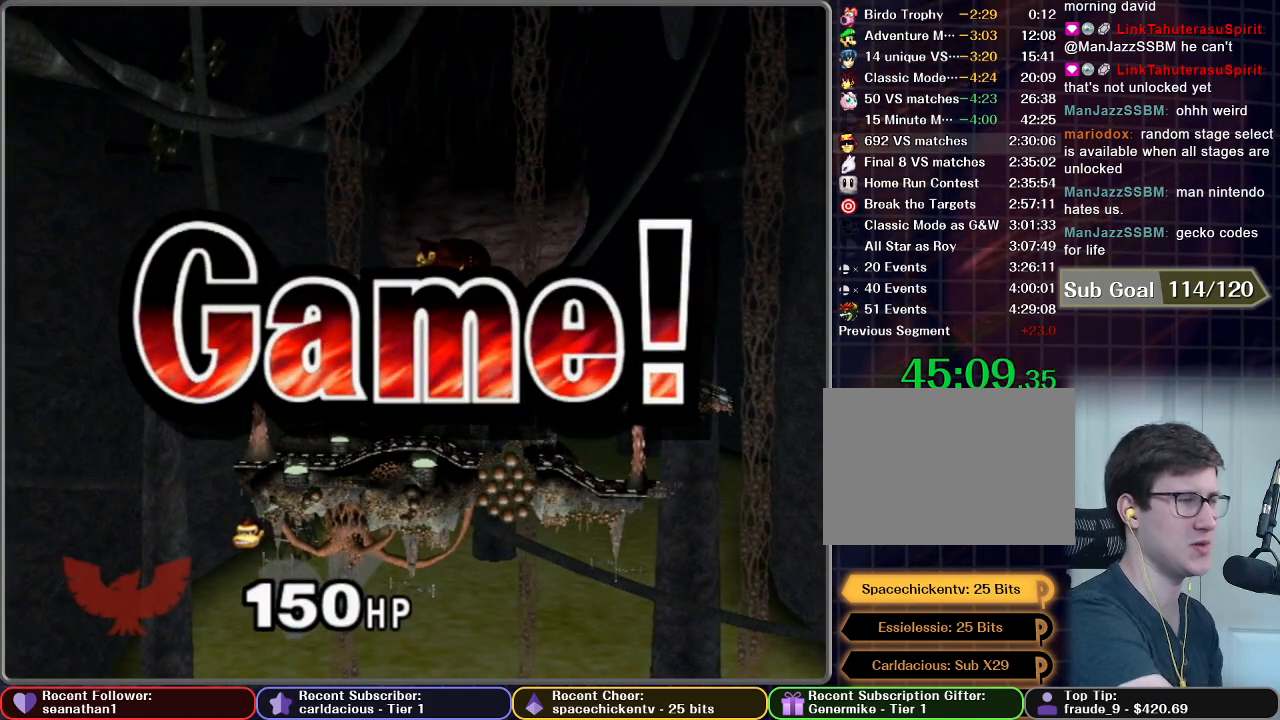
{"buttons": [], "left_stick": "center", "right_stick": "center", "button_events": []}
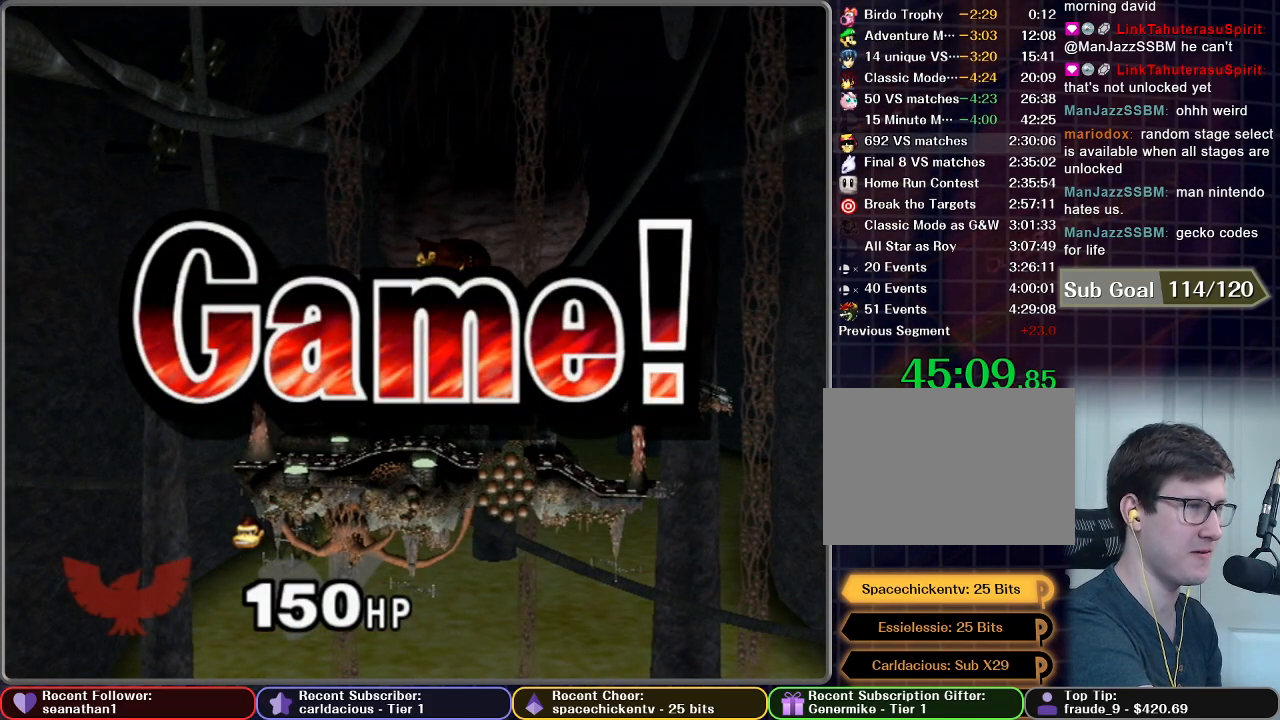
{"buttons": [], "left_stick": "center", "right_stick": "center", "button_events": []}
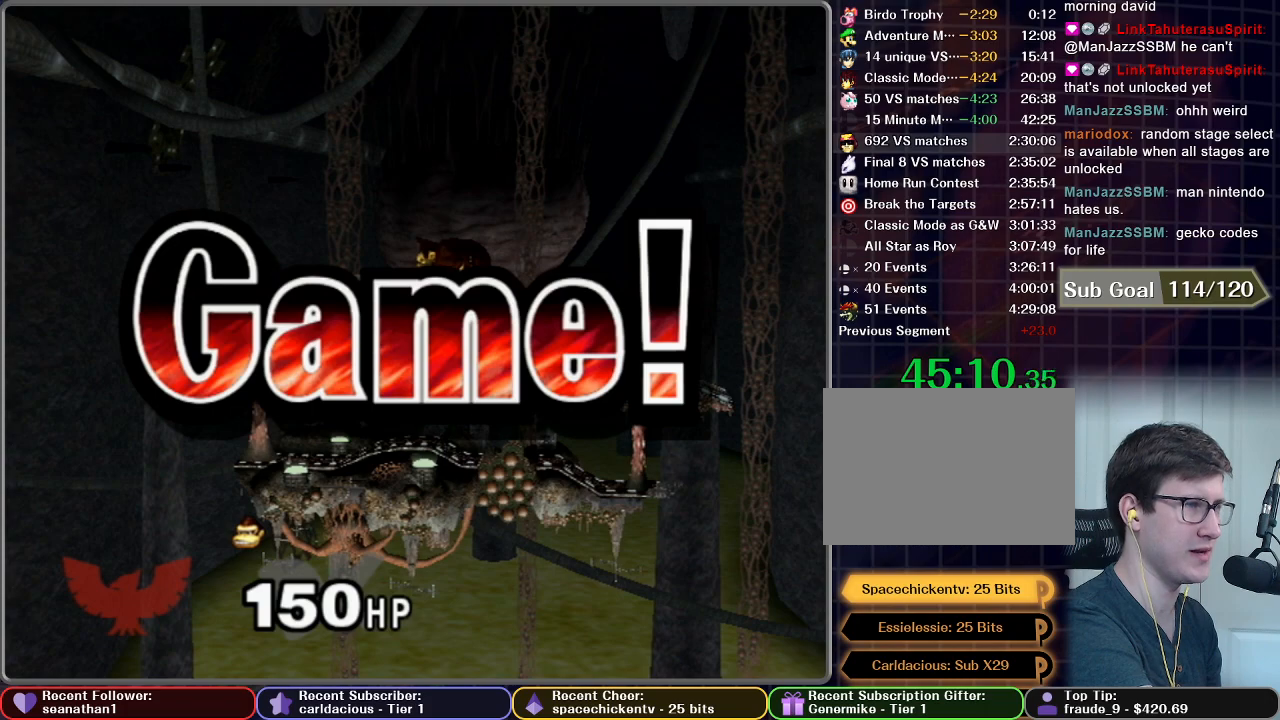
{"buttons": [], "left_stick": "center", "right_stick": "center", "button_events": []}
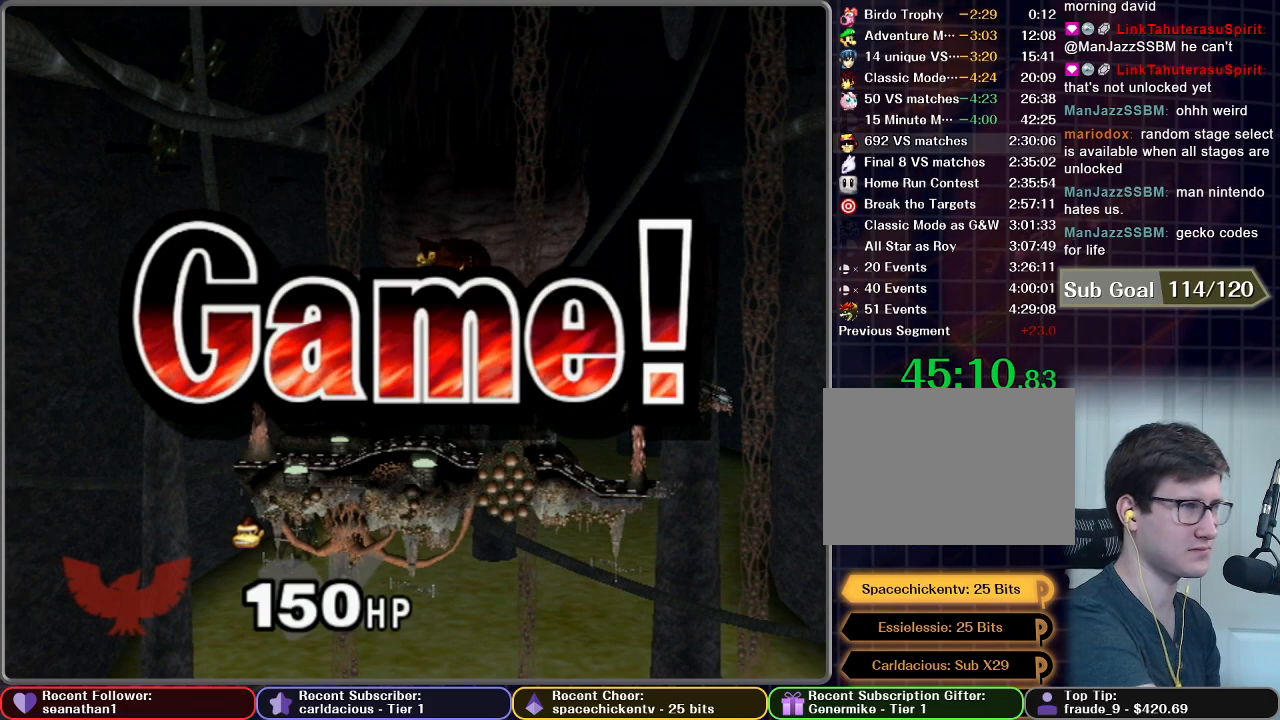
{"buttons": [], "left_stick": "center", "right_stick": "center", "button_events": []}
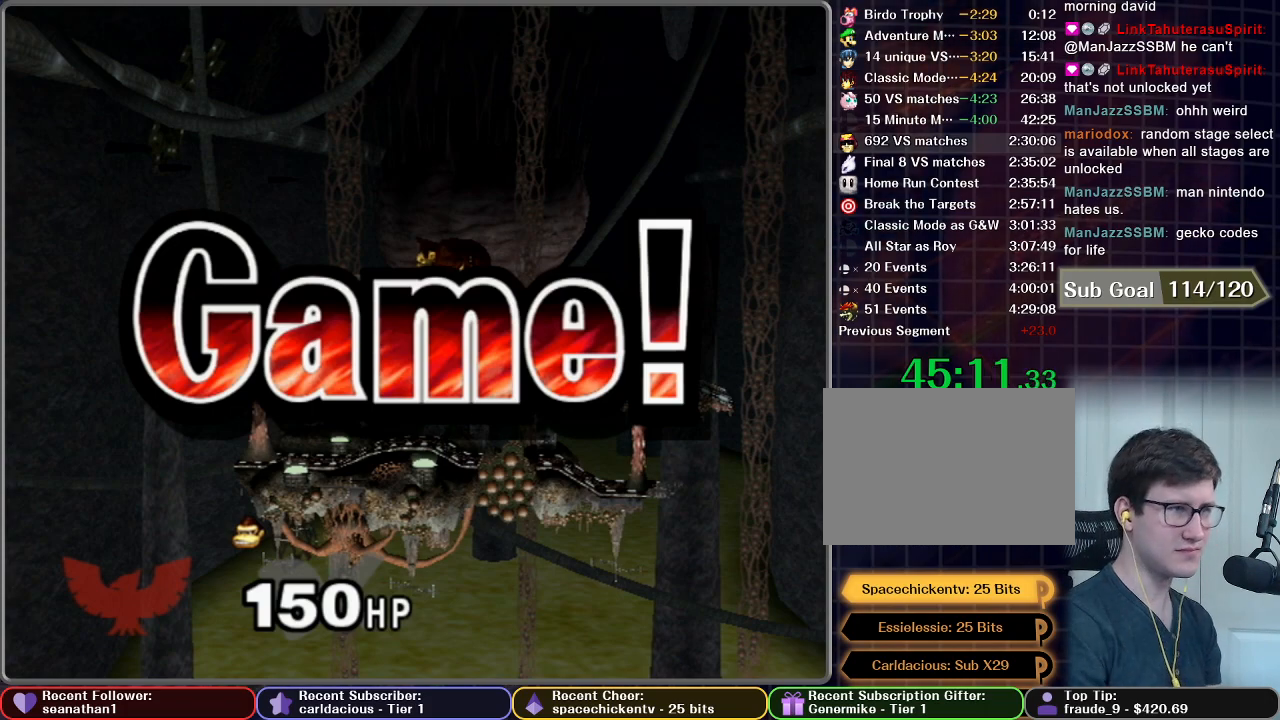
{"buttons": ["START"], "left_stick": "center", "right_stick": "center", "button_events": [[133, "START", "down"], [250, "START", "up"], [300, "START", "down"], [434, "START", "up"], [484, "START", "down"]]}
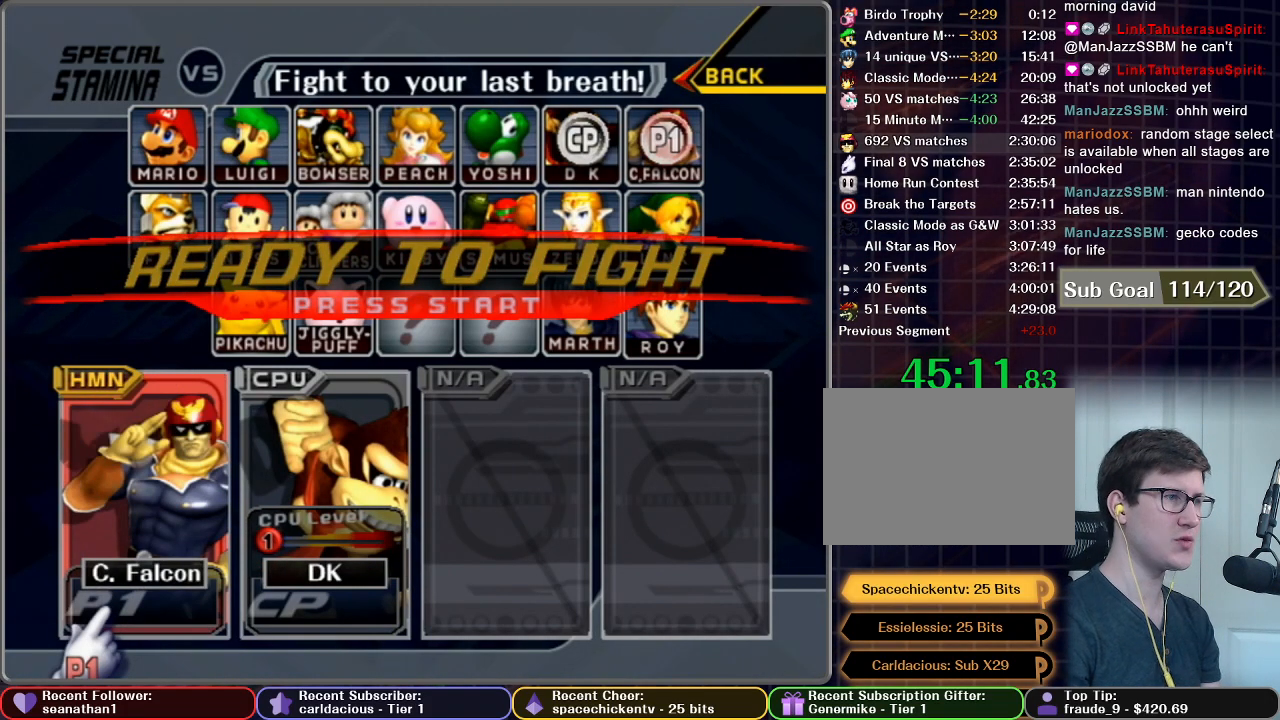
{"buttons": ["START"], "left_stick": "center", "right_stick": "center", "button_events": [[100, "START", "up"], [167, "START", "down"], [251, "START", "up"], [351, "START", "down"], [434, "START", "up"], [501, "START", "down"]]}
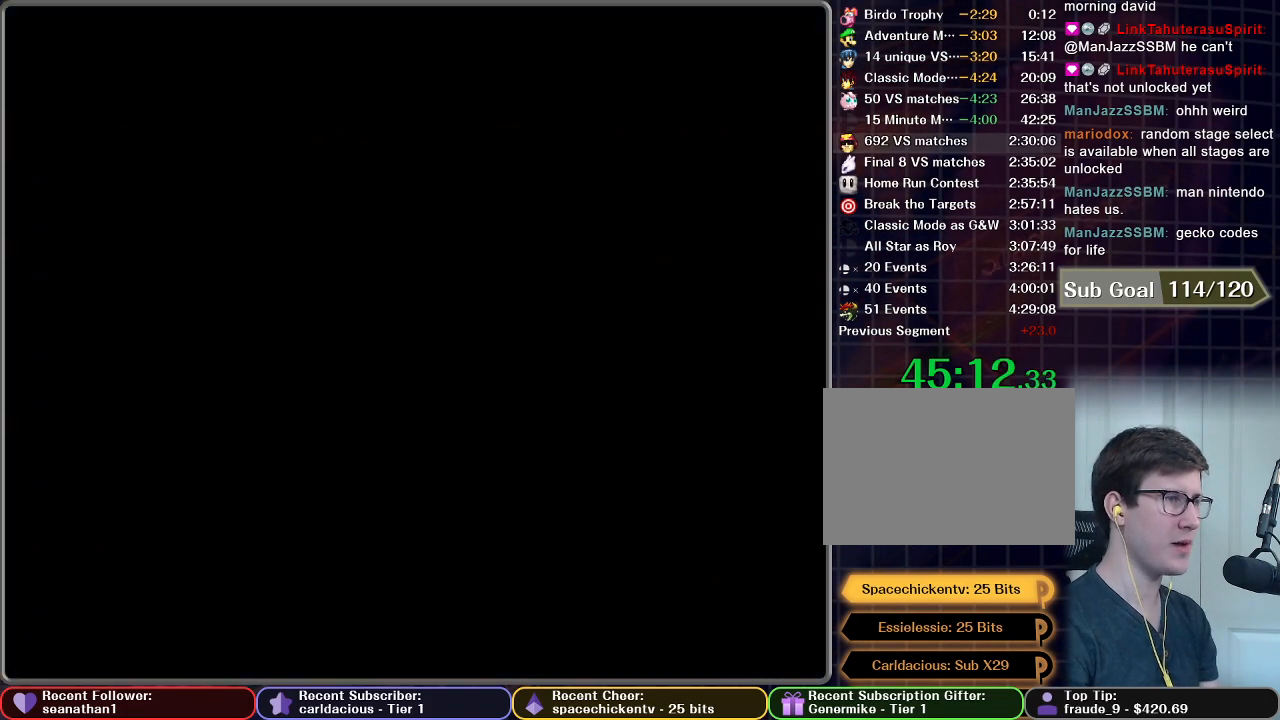
{"buttons": [], "left_stick": "center", "right_stick": "center", "button_events": [[100, "START", "up"]]}
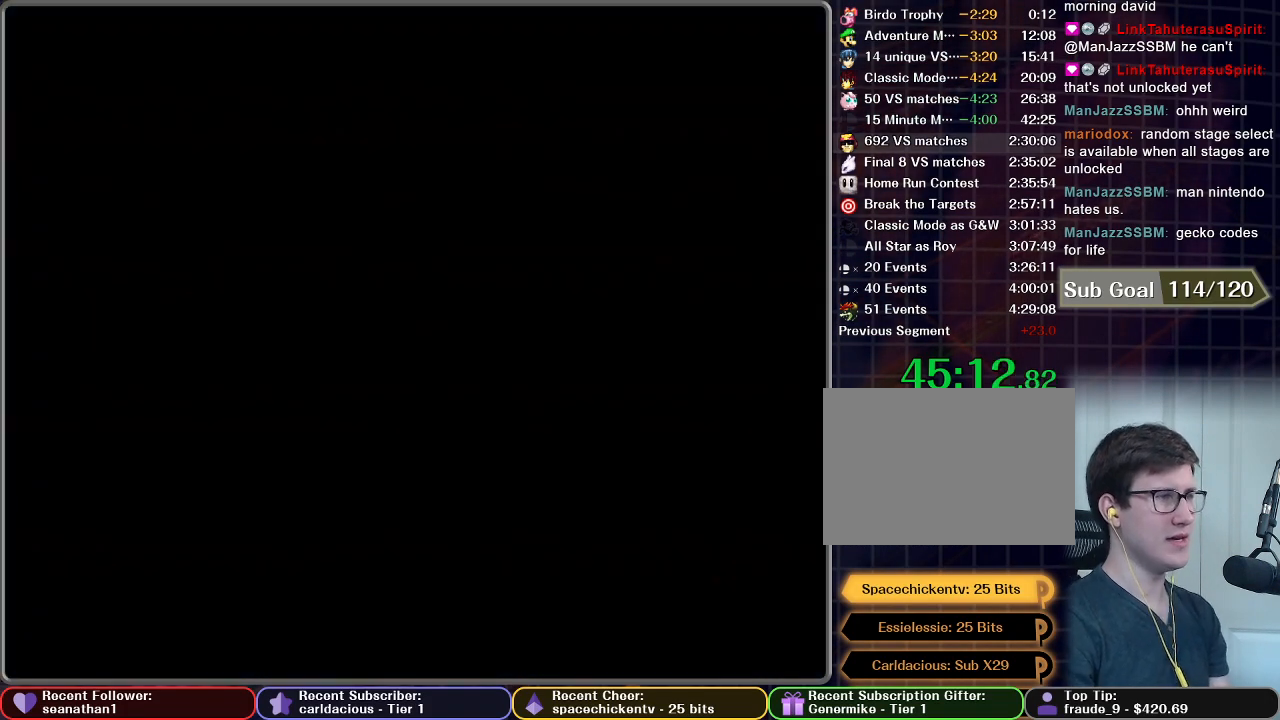
{"buttons": [], "left_stick": "center", "right_stick": "center", "button_events": []}
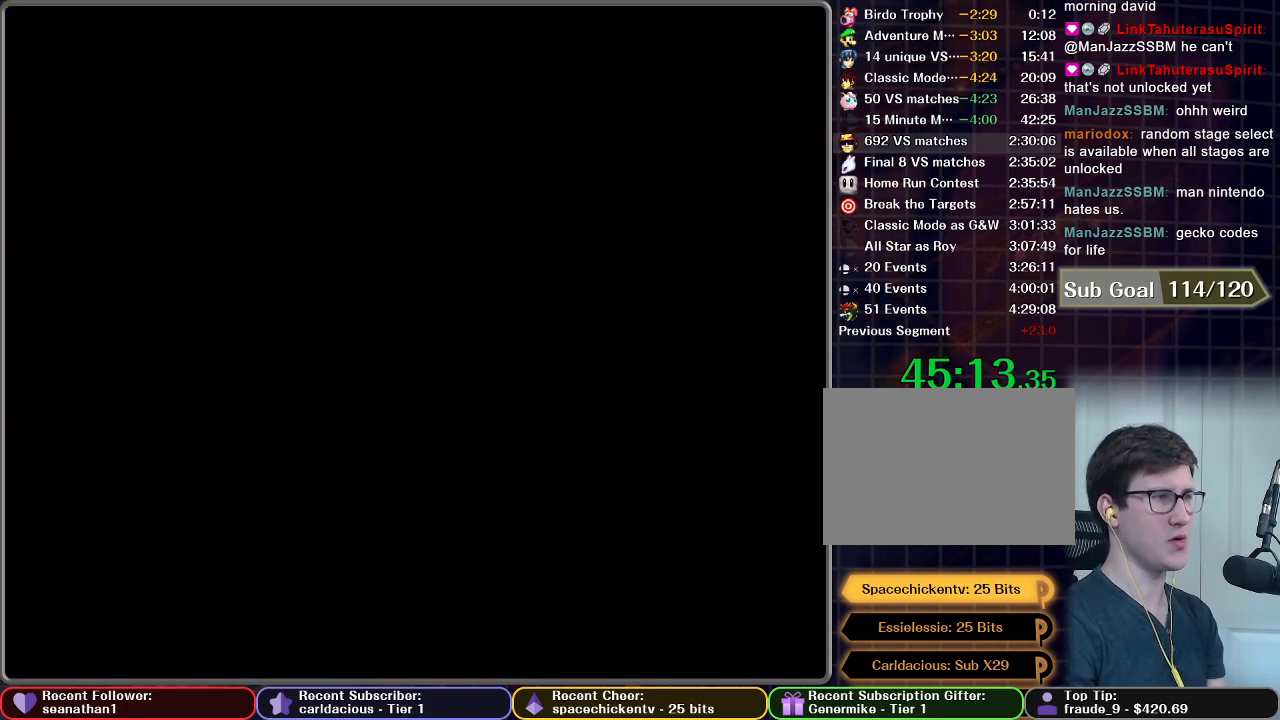
{"buttons": [], "left_stick": "center", "right_stick": "center", "button_events": []}
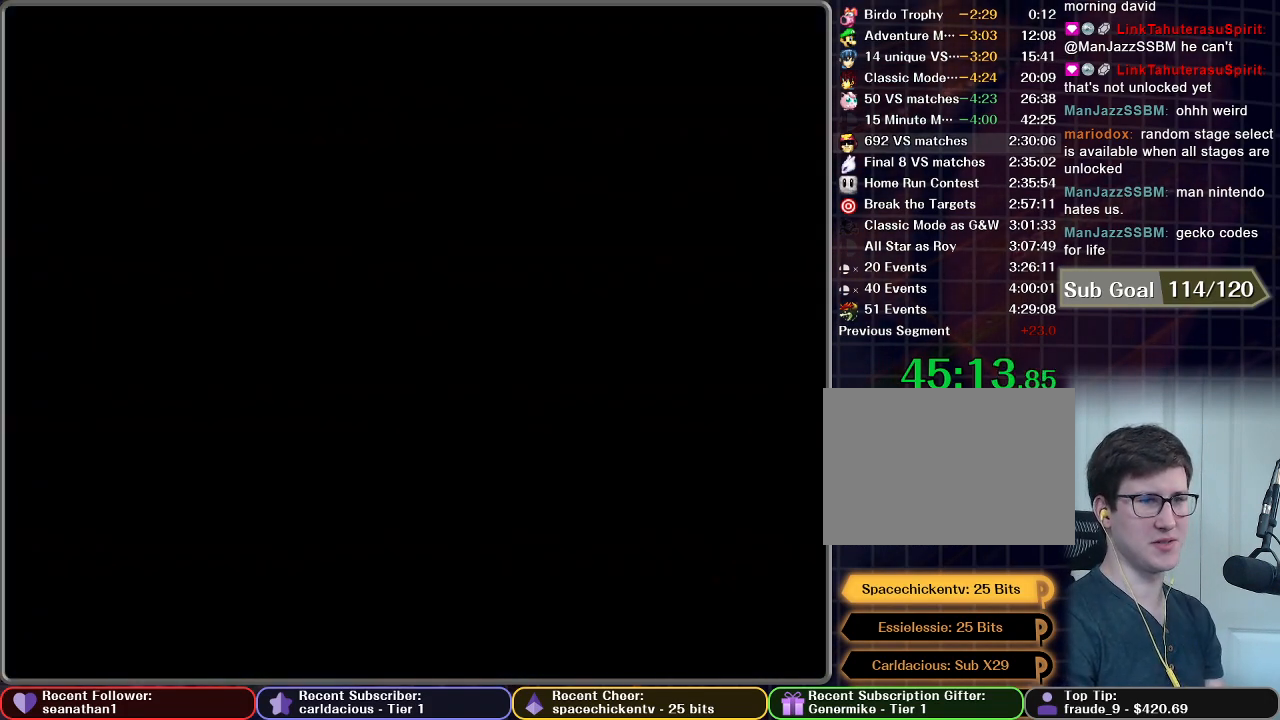
{"buttons": [], "left_stick": "center", "right_stick": "center", "button_events": []}
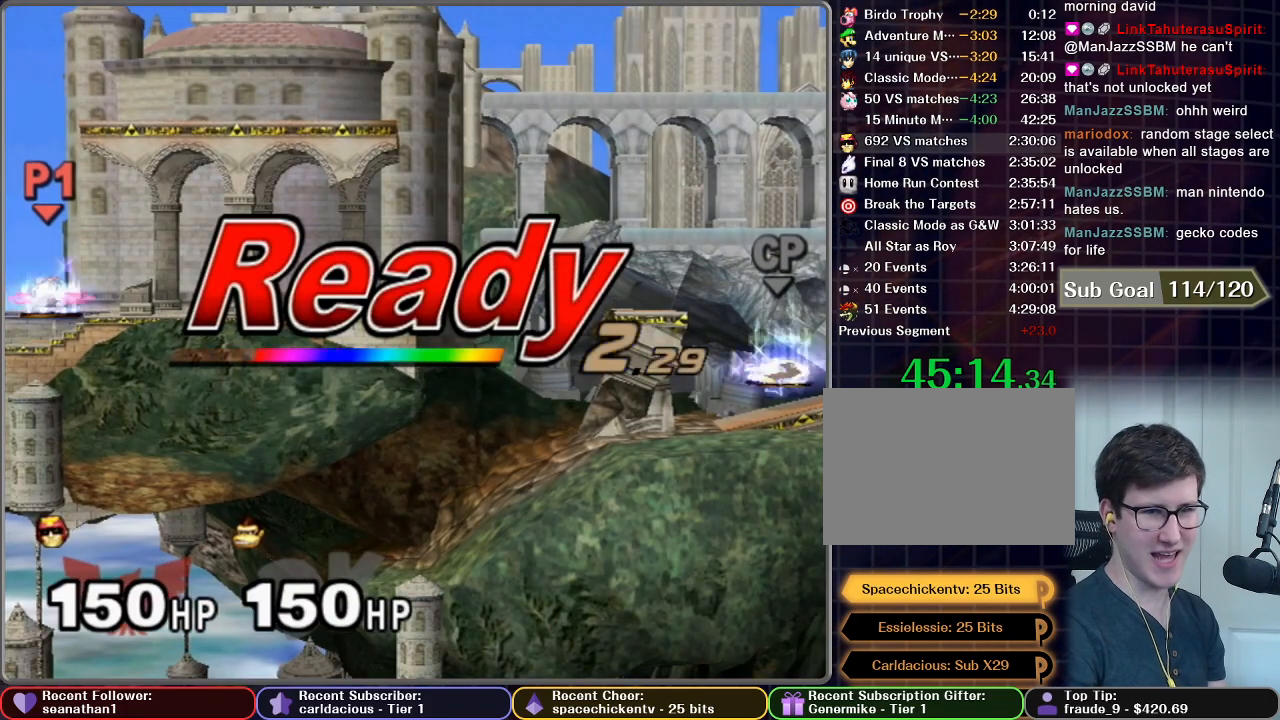
{"buttons": [], "left_stick": "center", "right_stick": "center", "button_events": []}
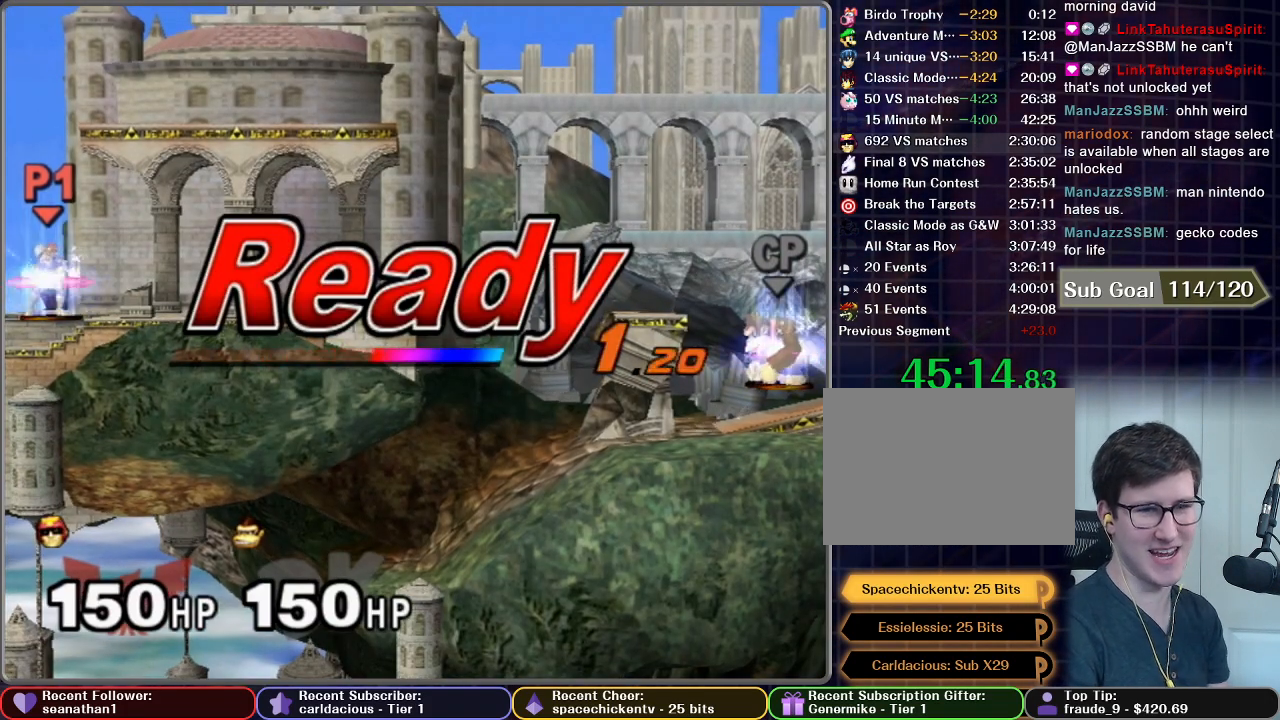
{"buttons": [], "left_stick": "center", "right_stick": "center", "button_events": []}
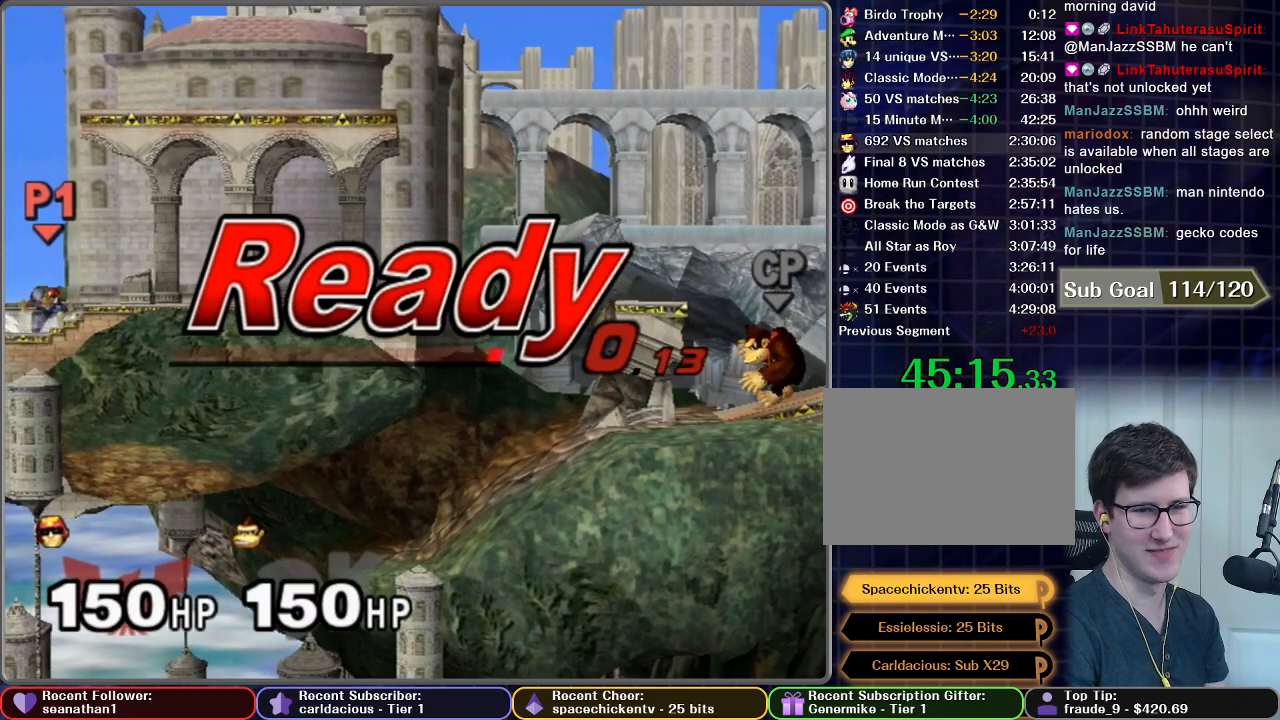
{"buttons": [], "left_stick": "up-left", "right_stick": "center", "button_events": [[133, "X", "down"], [200, "X", "up"]]}
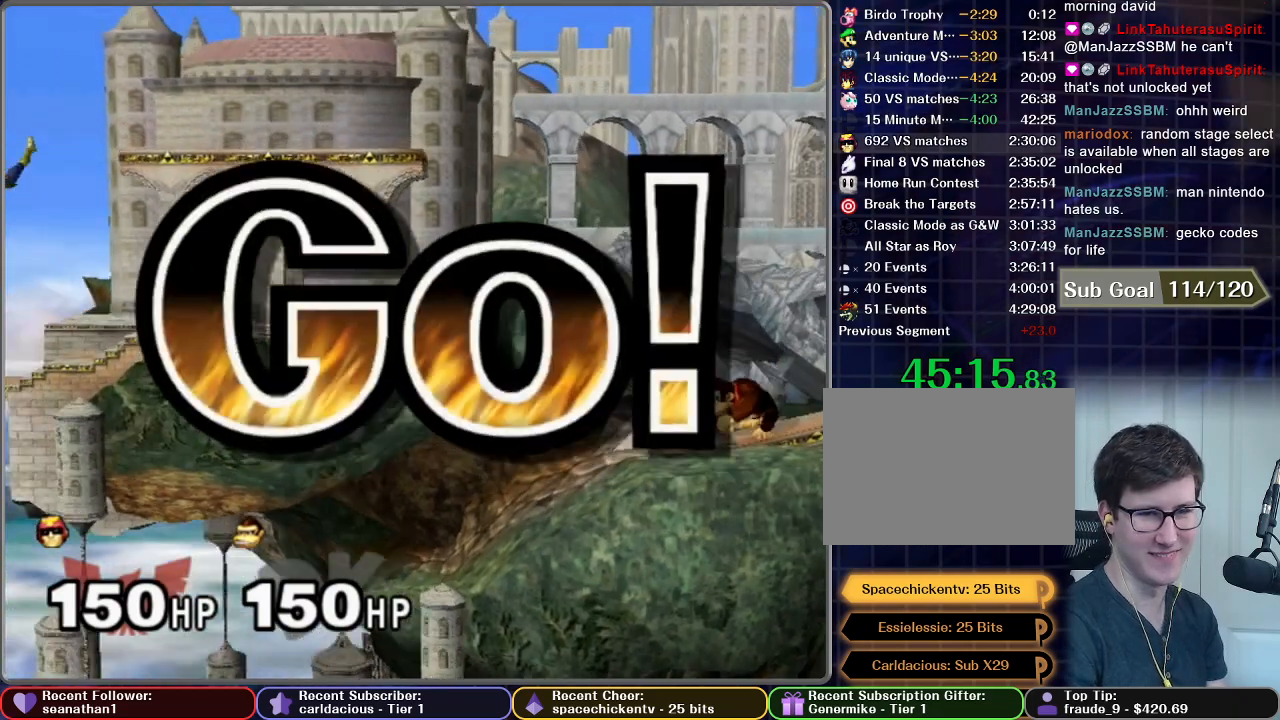
{"buttons": [], "left_stick": "down-left", "right_stick": "center", "button_events": []}
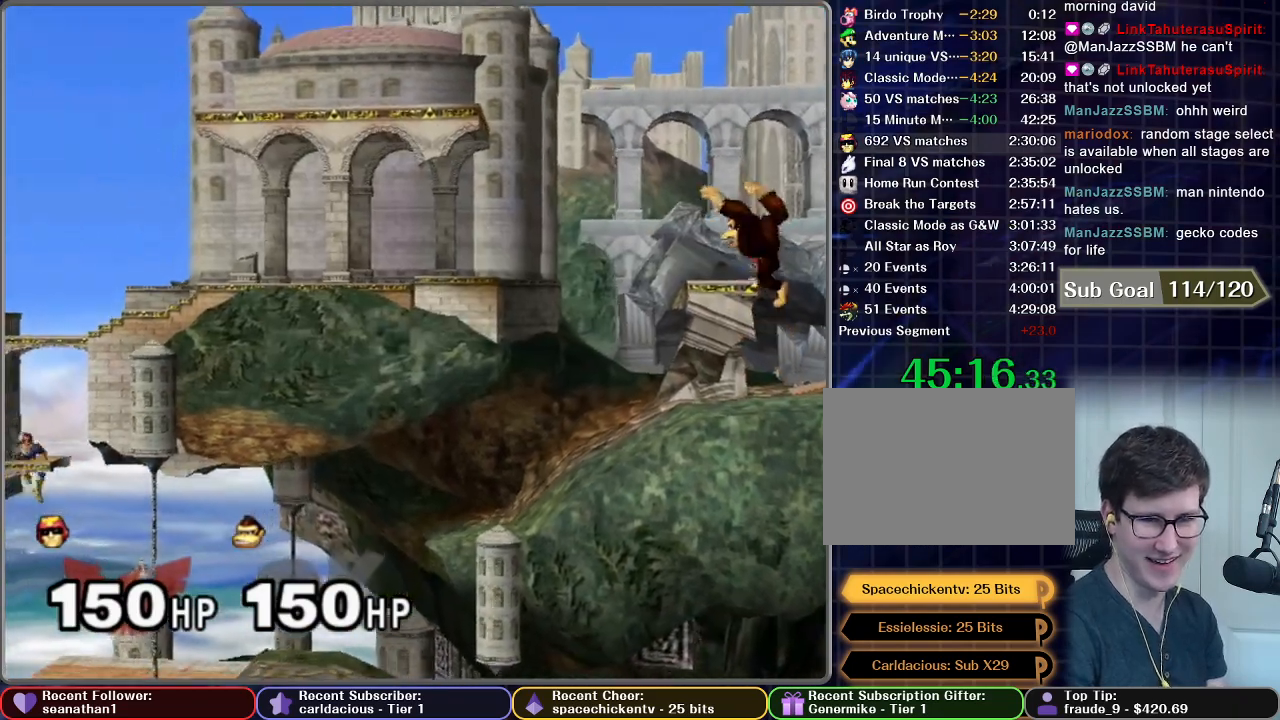
{"buttons": [], "left_stick": "down", "right_stick": "center", "button_events": []}
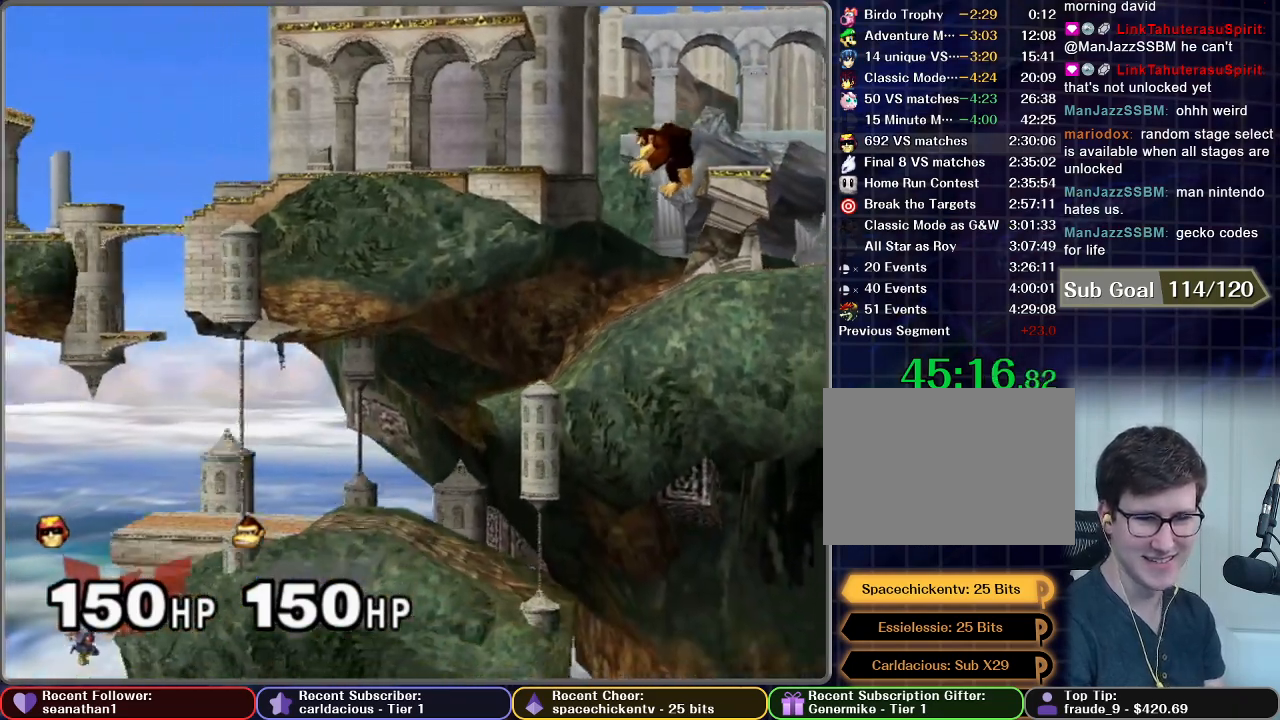
{"buttons": ["A"], "left_stick": "center", "right_stick": "center", "button_events": [[17, "A", "down"], [84, "A", "up"], [134, "A", "down"], [217, "A", "up"], [501, "A", "down"]]}
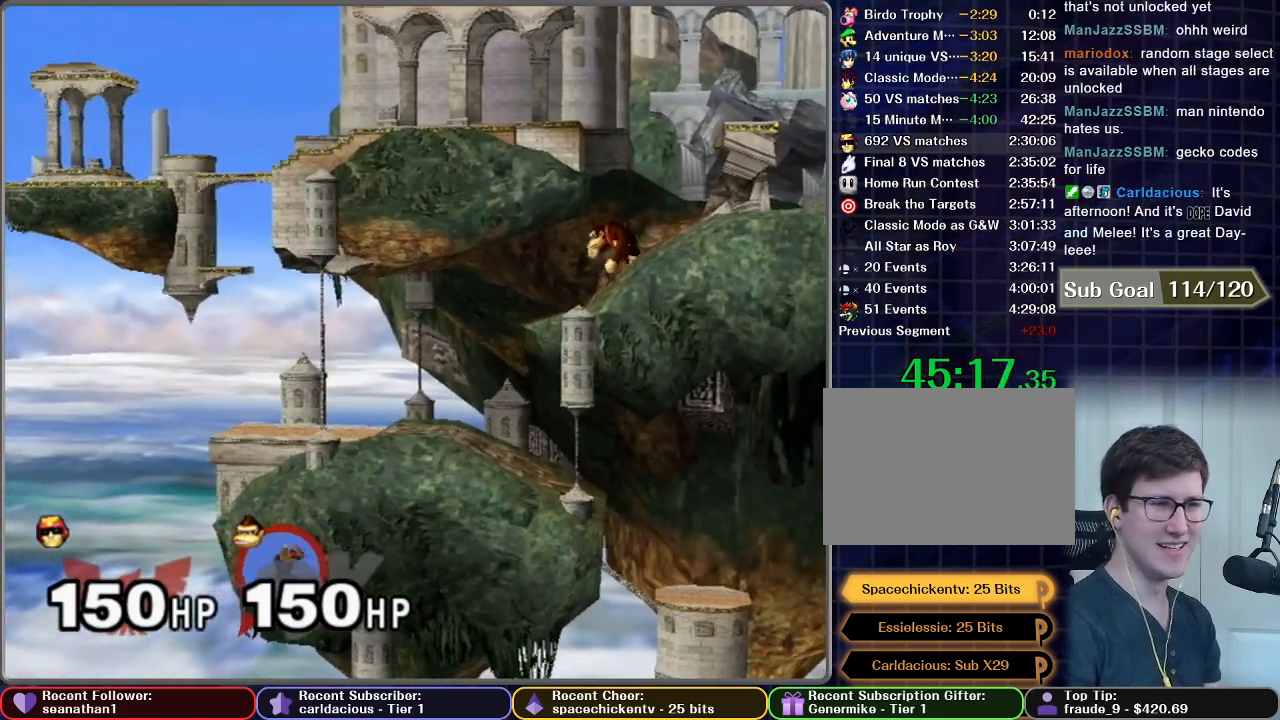
{"buttons": [], "left_stick": "center", "right_stick": "center", "button_events": [[133, "A", "up"]]}